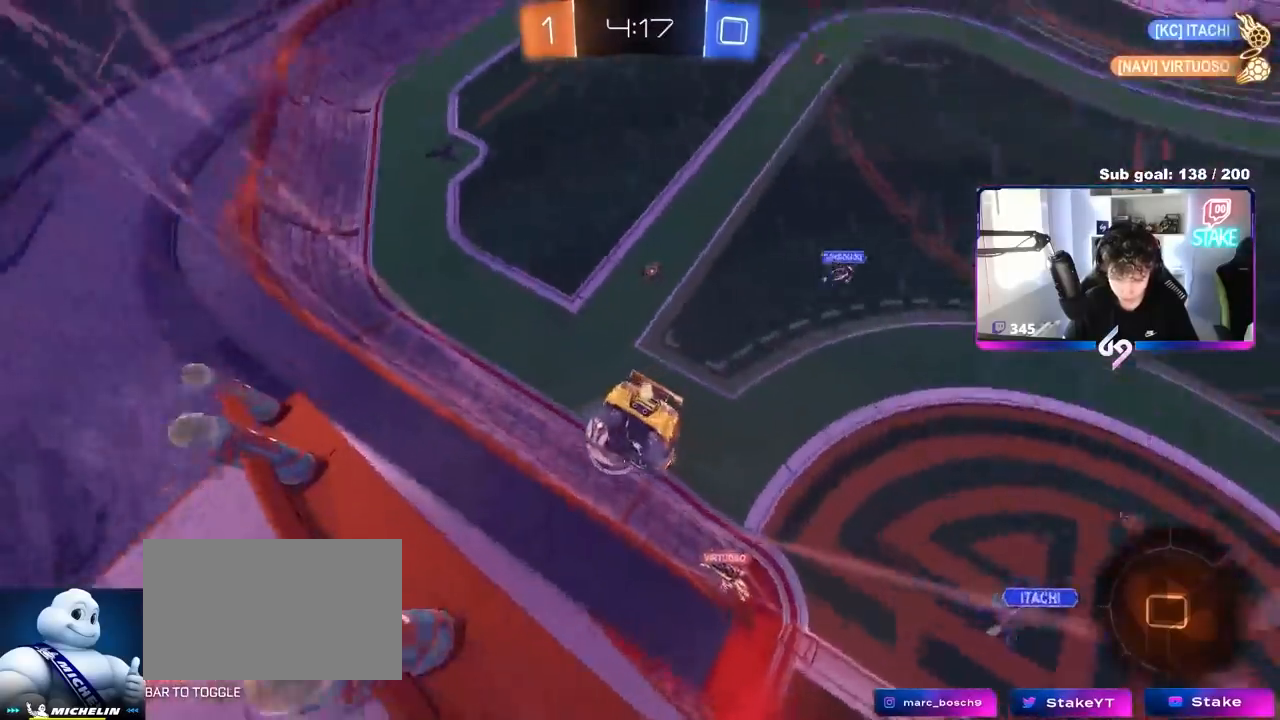
Gameplay with keyboard and mouse; each line is a JSON object with the keys and mouse buttons held at the frame after it. "events" lists presses ("down") and releases ("up") of "1", "2", "3", "4", "5", "a", "alt", "c", "caps_lock", "ctrl", "d", "e", "f", "g", "q", "r", "s", "shift", "space", "t", "tab", "v", "w", "x", "z", "mouse_left", "mouse_wheel" and "mouse_right" between this image and that frame as [ms after this image, input, new state], when the widget could be followed in between. "mouse_left", "mouse_wheel", "mouse_right" = the "left", "wheel", "right" buttons of the "mouse" list. No other keys are recorded. "wheel" means that the mouse wheel is clicked or scrolled. "mouse_move" is the direction in which the mouse moves at that frame (one of eight, or "still"), when it could be read.
{"keys": ["d", "w"], "mouse": [], "mouse_move": "still", "events": [[133, "a", "up"], [217, "a", "down"], [467, "a", "up"], [467, "d", "down"]]}
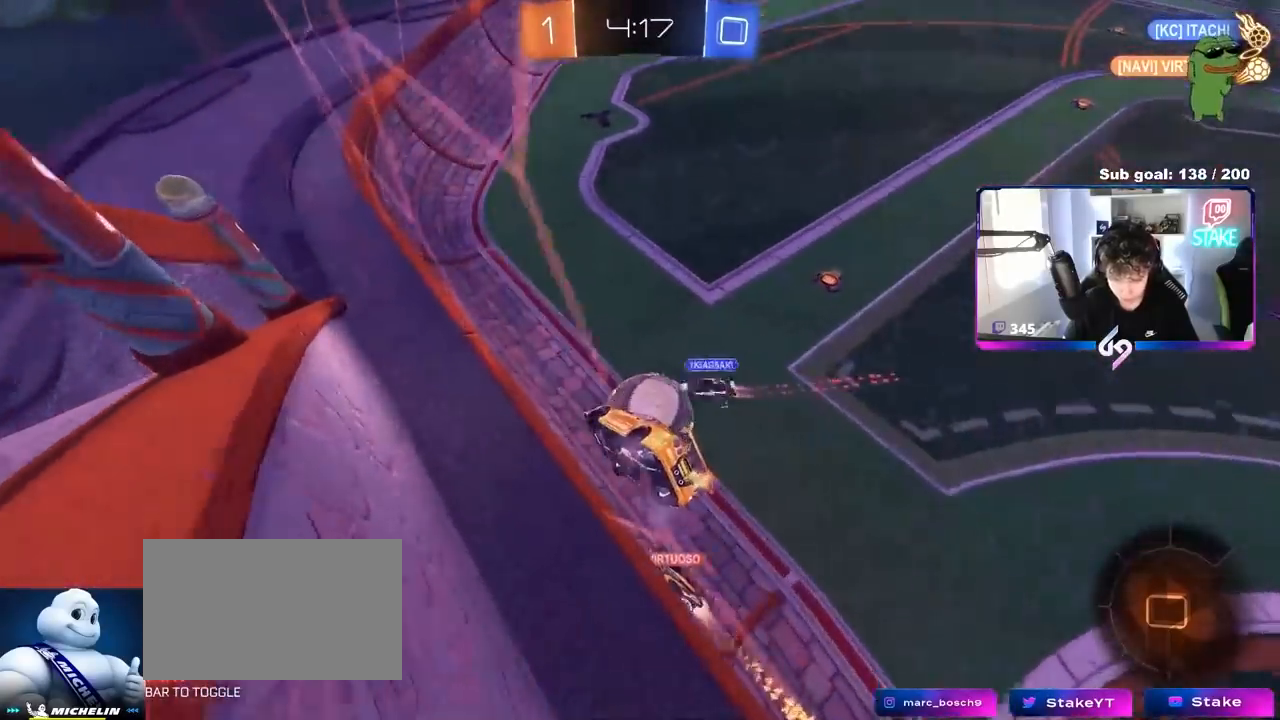
{"keys": ["a", "w"], "mouse": [], "mouse_move": "still", "events": [[100, "a", "down"], [100, "d", "up"], [333, "a", "up"], [333, "d", "down"], [383, "d", "up"], [433, "a", "down"]]}
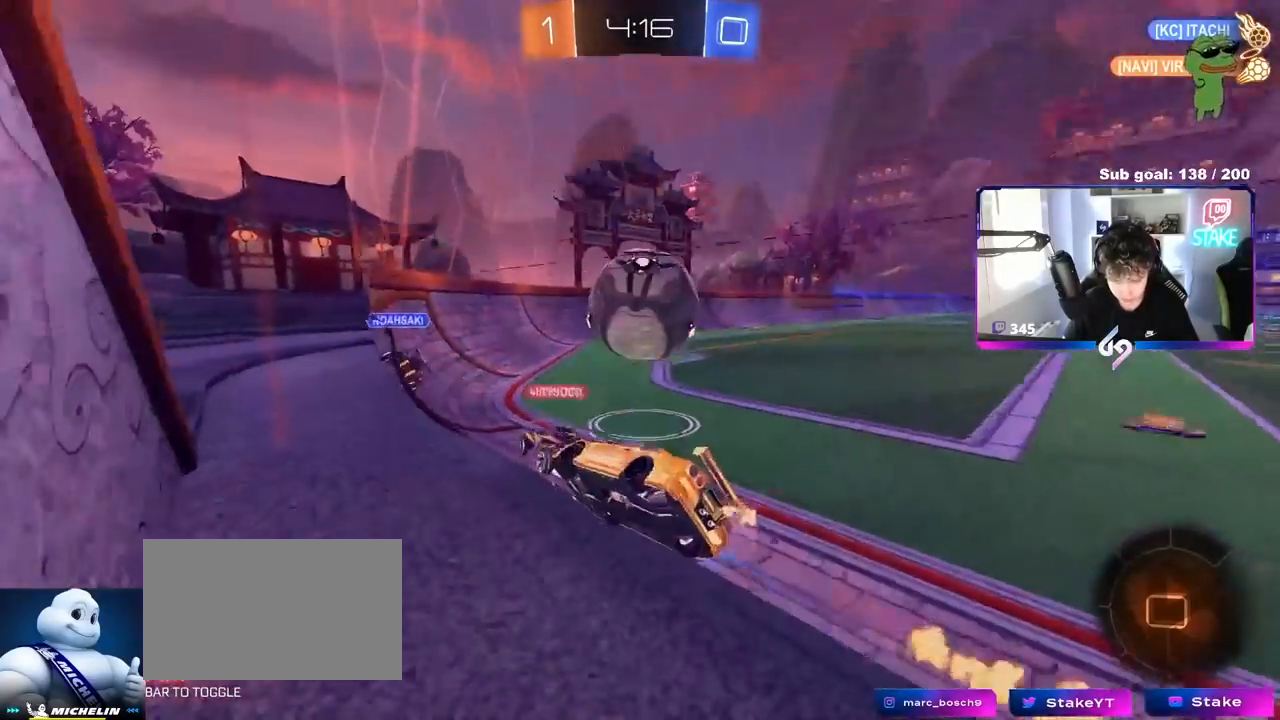
{"keys": ["d", "w"], "mouse": [], "mouse_move": "still", "events": [[17, "a", "up"], [17, "d", "down"], [217, "shift", "down"], [300, "shift", "up"]]}
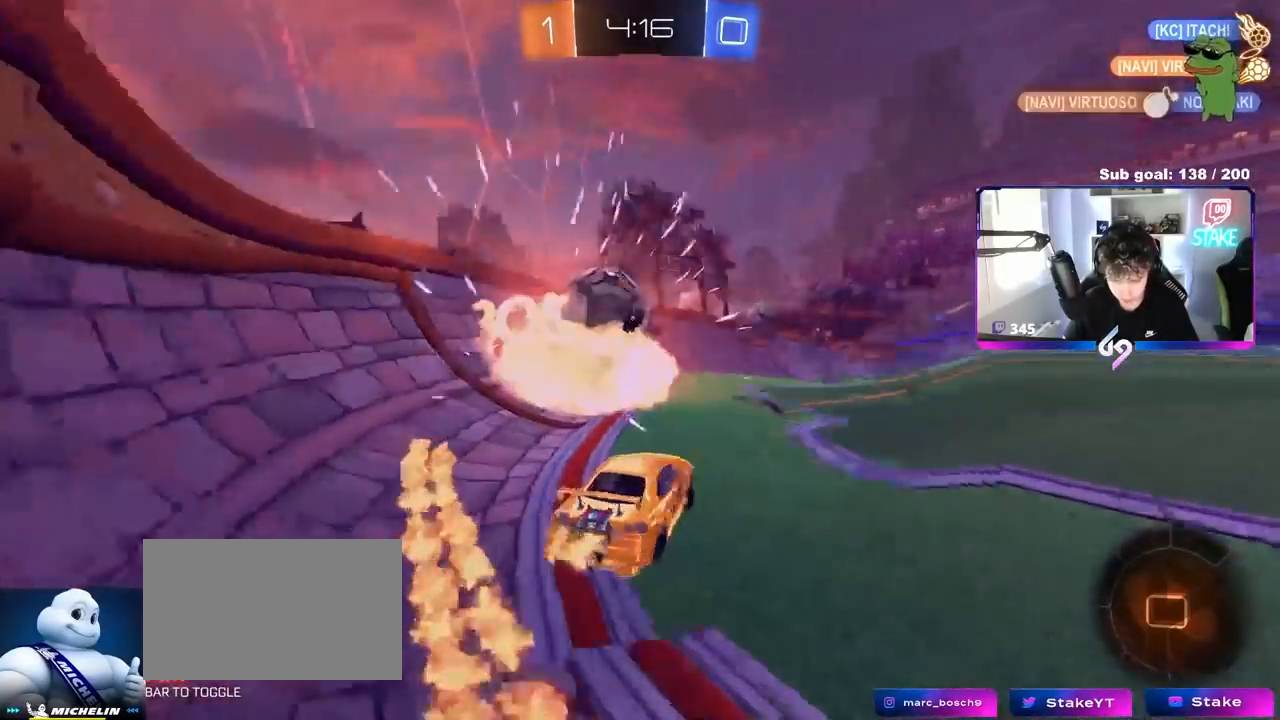
{"keys": ["a", "s"], "mouse": [], "mouse_move": "still", "events": [[33, "d", "up"], [317, "w", "up"], [367, "a", "down"], [367, "s", "down"]]}
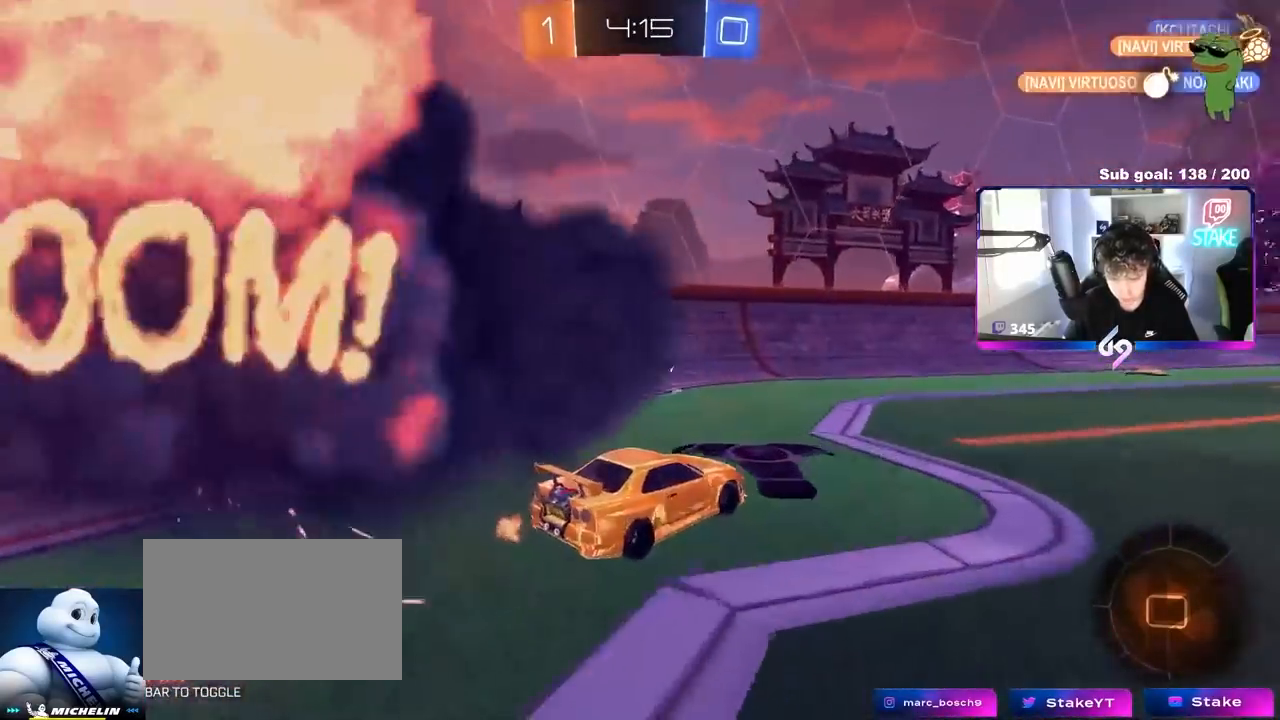
{"keys": ["d"], "mouse": [], "mouse_move": "still", "events": [[150, "a", "up"], [200, "mouse_right", "down"], [200, "s", "up"], [233, "mouse_right", "up"], [283, "d", "down"]]}
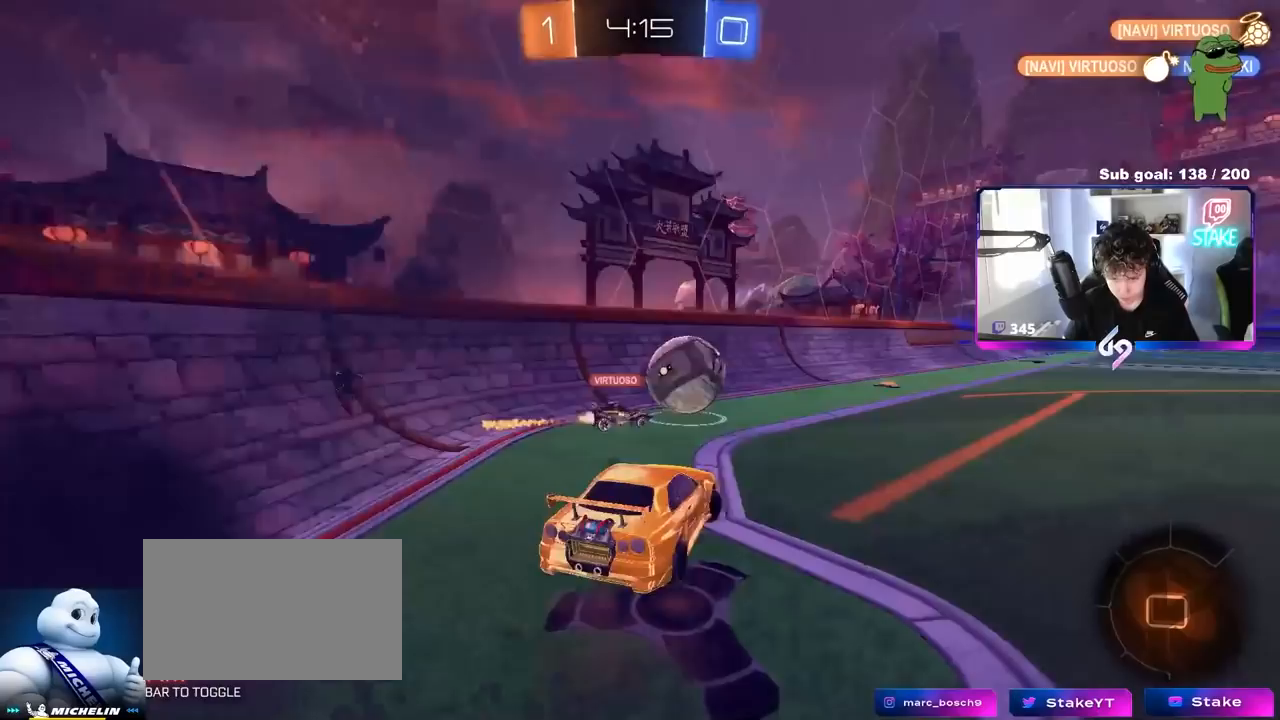
{"keys": ["d"], "mouse": [], "mouse_move": "still", "events": [[67, "d", "up"], [250, "s", "down"], [300, "a", "down"], [400, "d", "down"], [483, "a", "up"], [483, "s", "up"]]}
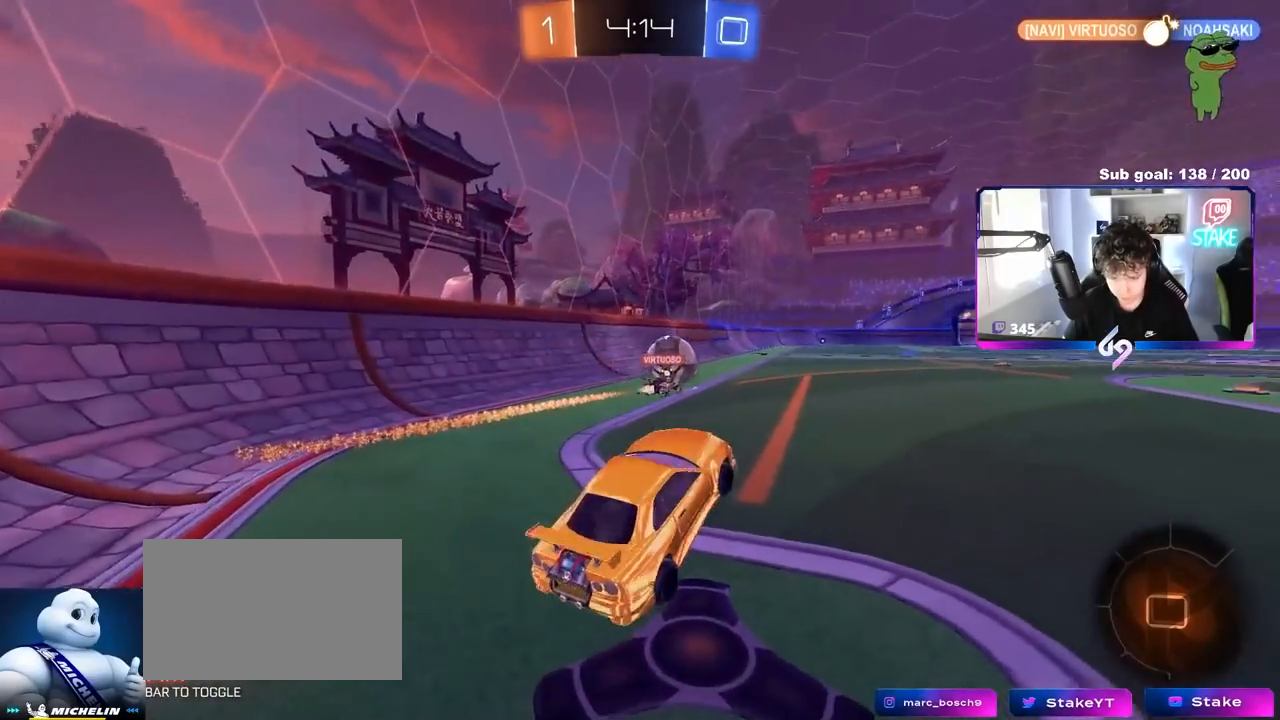
{"keys": [], "mouse": [], "mouse_move": "still", "events": [[33, "d", "up"], [133, "w", "down"], [183, "mouse_right", "down"], [217, "mouse_right", "up"], [217, "w", "up"], [267, "s", "down"], [400, "mouse_right", "down"], [500, "mouse_right", "up"], [500, "s", "up"]]}
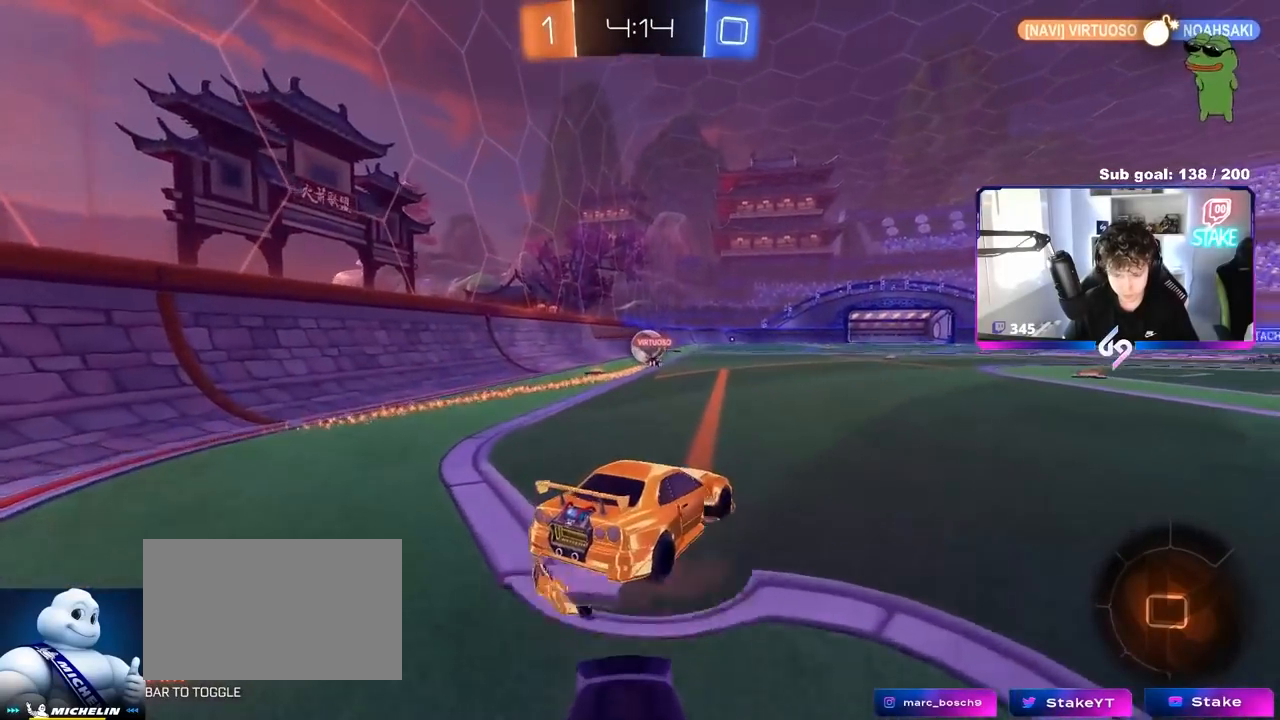
{"keys": [], "mouse": [], "mouse_move": "still", "events": [[100, "w", "down"], [233, "w", "up"]]}
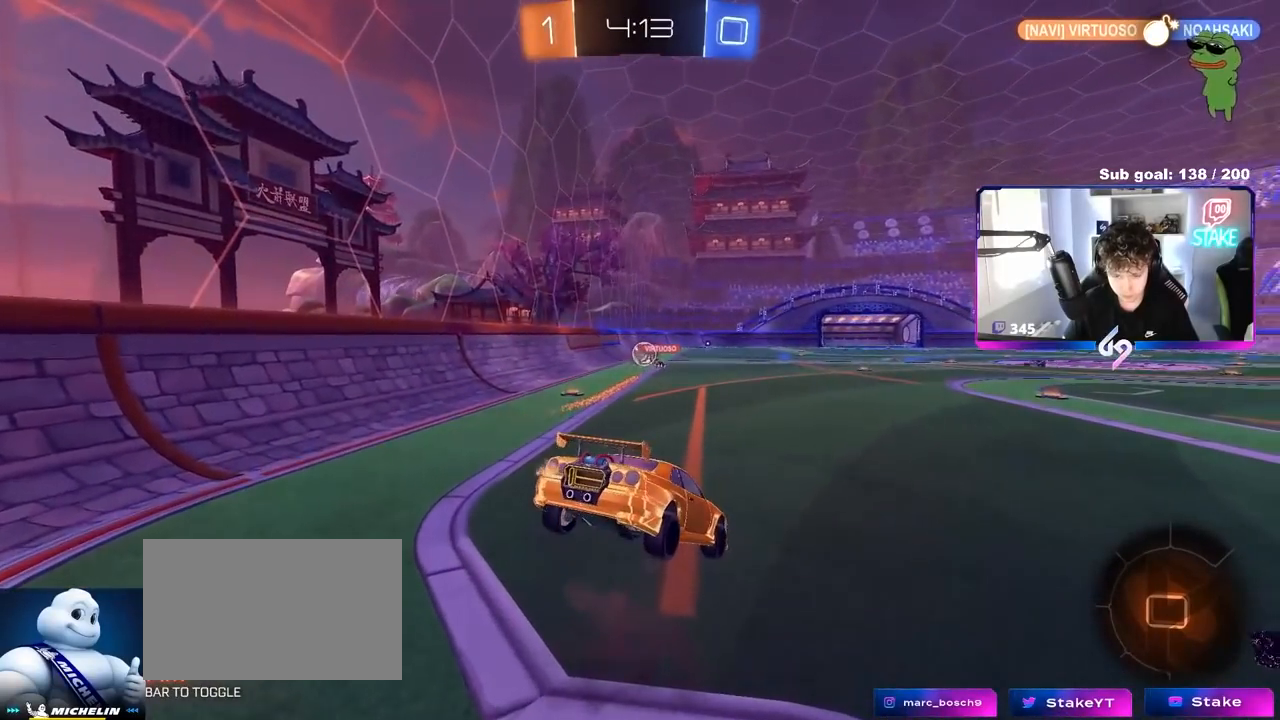
{"keys": ["s"], "mouse": [], "mouse_move": "still", "events": [[17, "s", "down"], [117, "s", "up"], [300, "w", "down"], [400, "w", "up"], [483, "s", "down"]]}
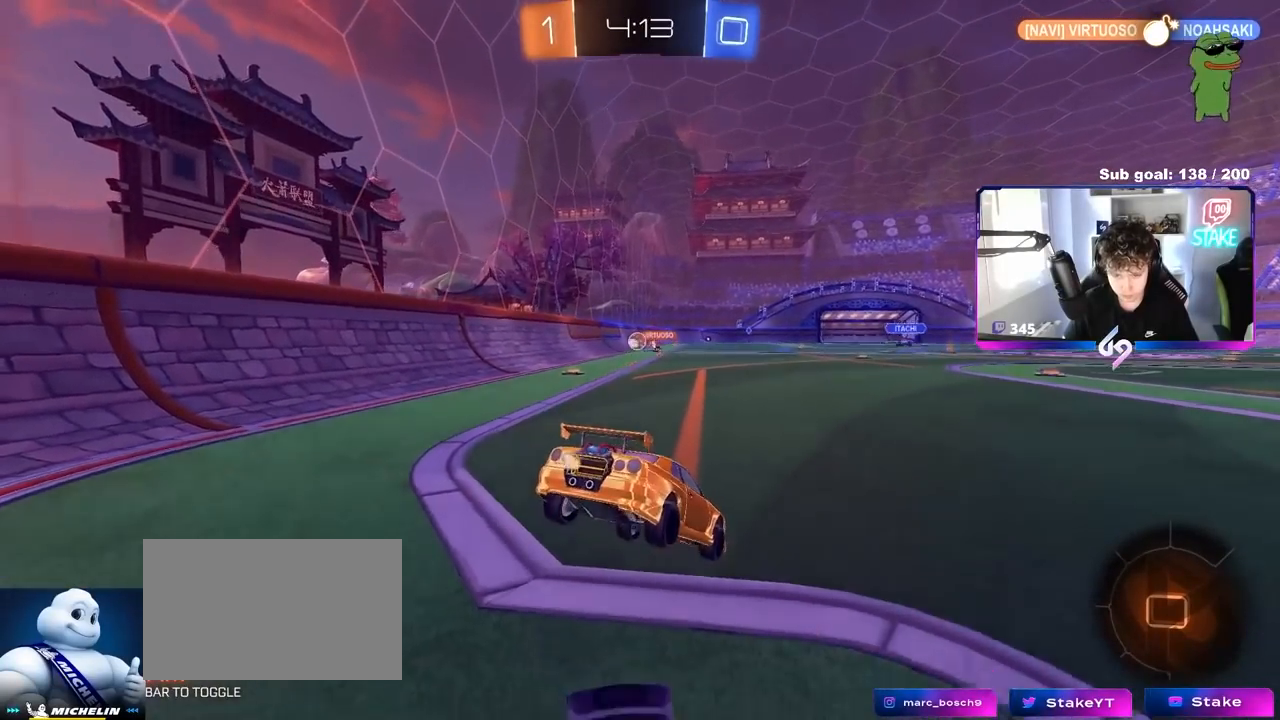
{"keys": ["s"], "mouse": [], "mouse_move": "still", "events": [[33, "mouse_right", "down"], [83, "s", "up"], [133, "mouse_right", "up"], [183, "mouse_right", "down"], [183, "w", "down"], [267, "mouse_right", "up"], [317, "w", "up"], [450, "s", "down"]]}
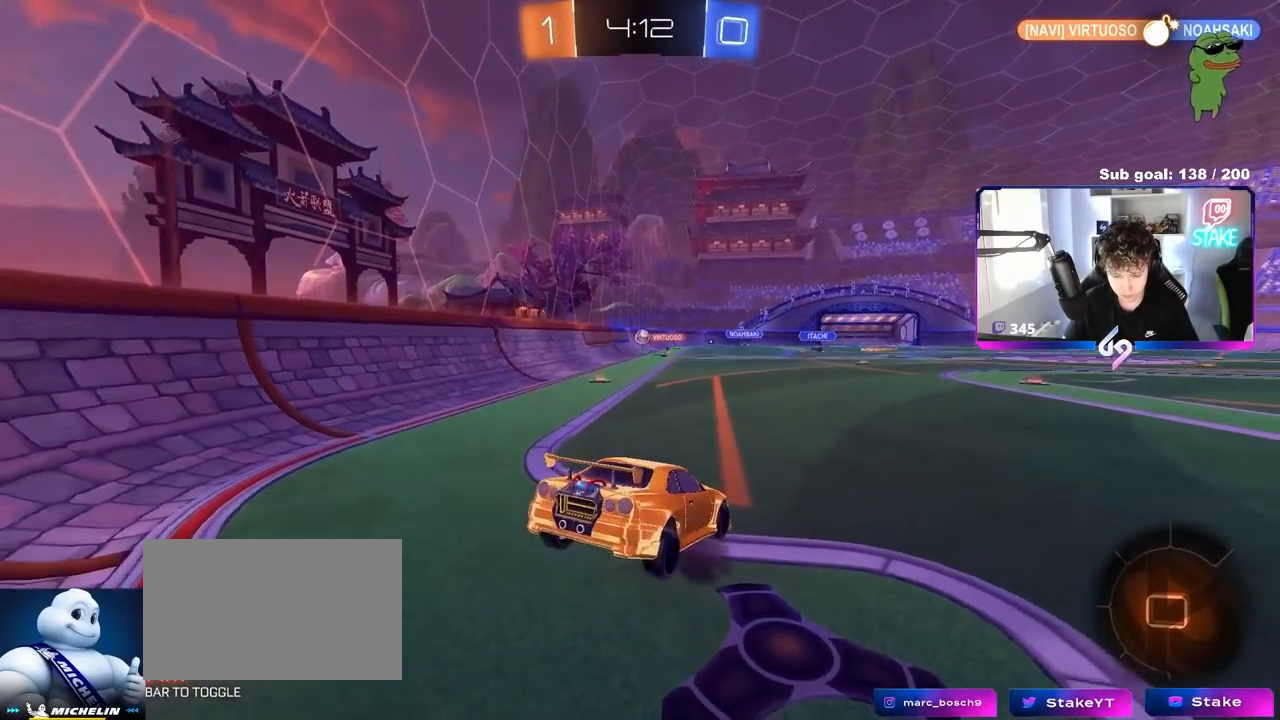
{"keys": [], "mouse": [], "mouse_move": "still", "events": [[200, "s", "up"], [333, "d", "down"], [417, "d", "up"]]}
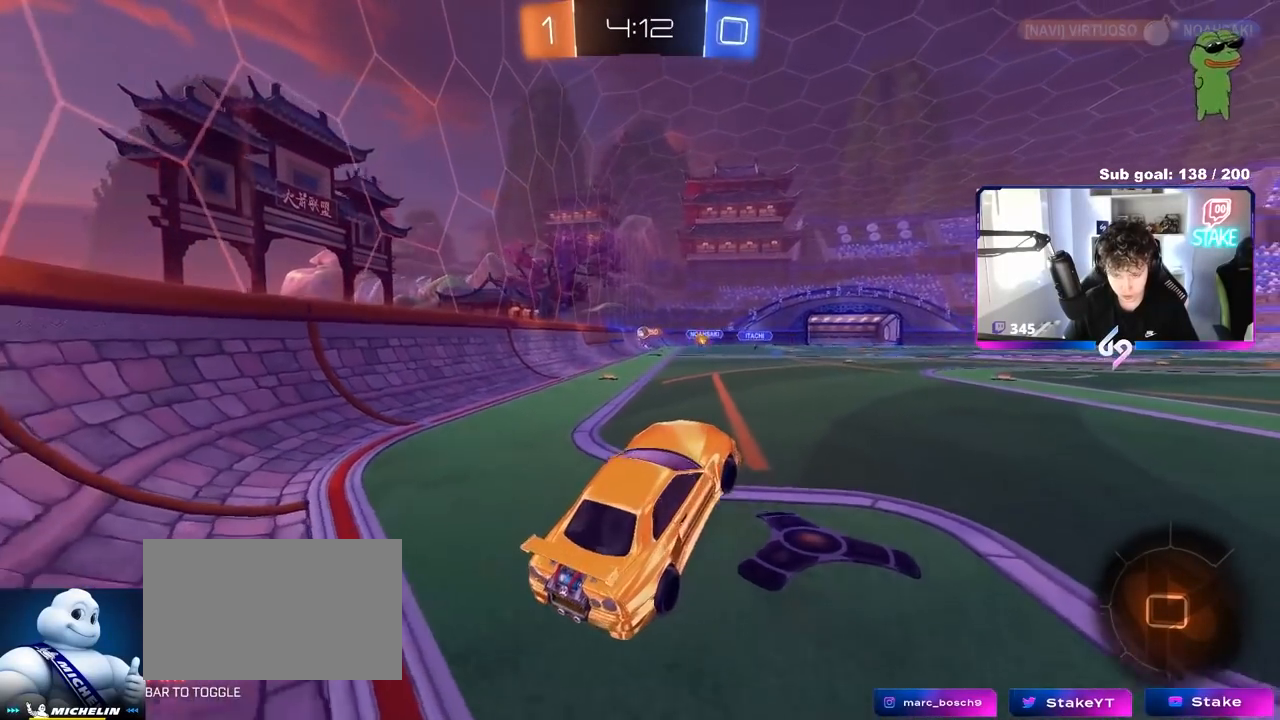
{"keys": ["w"], "mouse": [], "mouse_move": "still", "events": [[150, "w", "down"], [200, "mouse_right", "down"], [400, "mouse_right", "up"]]}
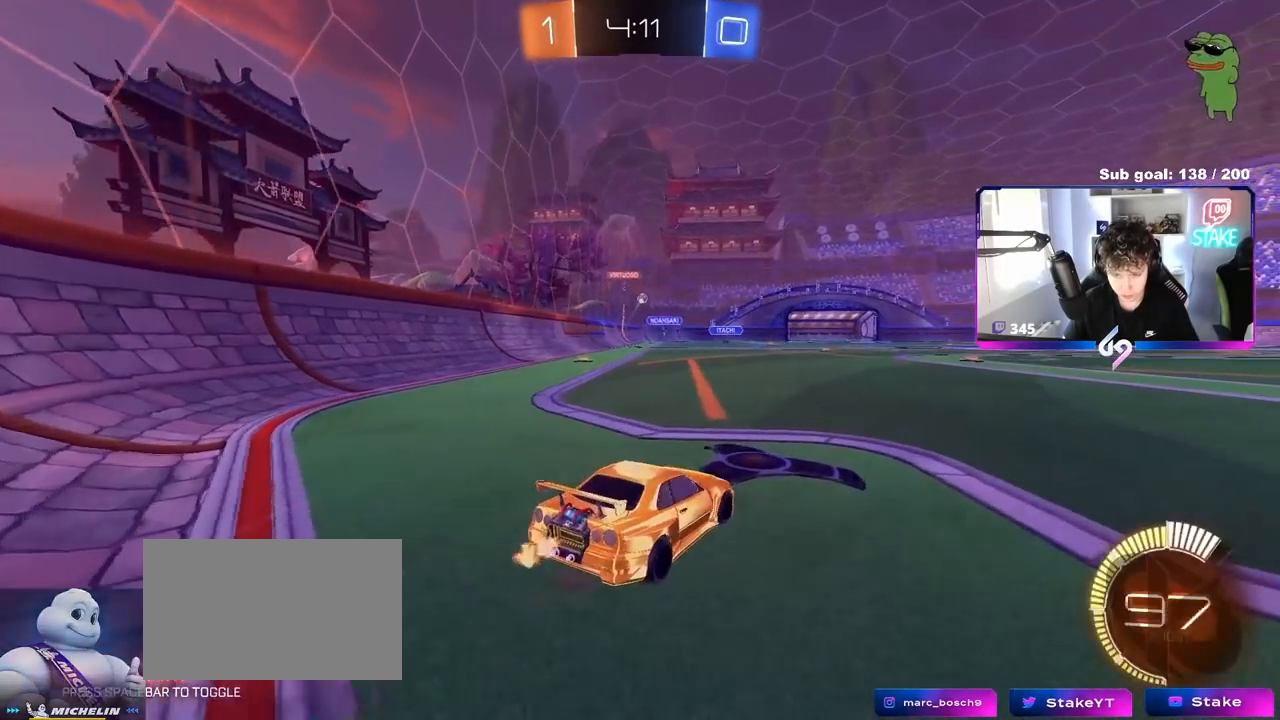
{"keys": ["w"], "mouse": ["left", "right"], "mouse_move": "still", "events": [[233, "a", "down"], [283, "mouse_left", "down"], [450, "mouse_right", "down"], [467, "a", "up"]]}
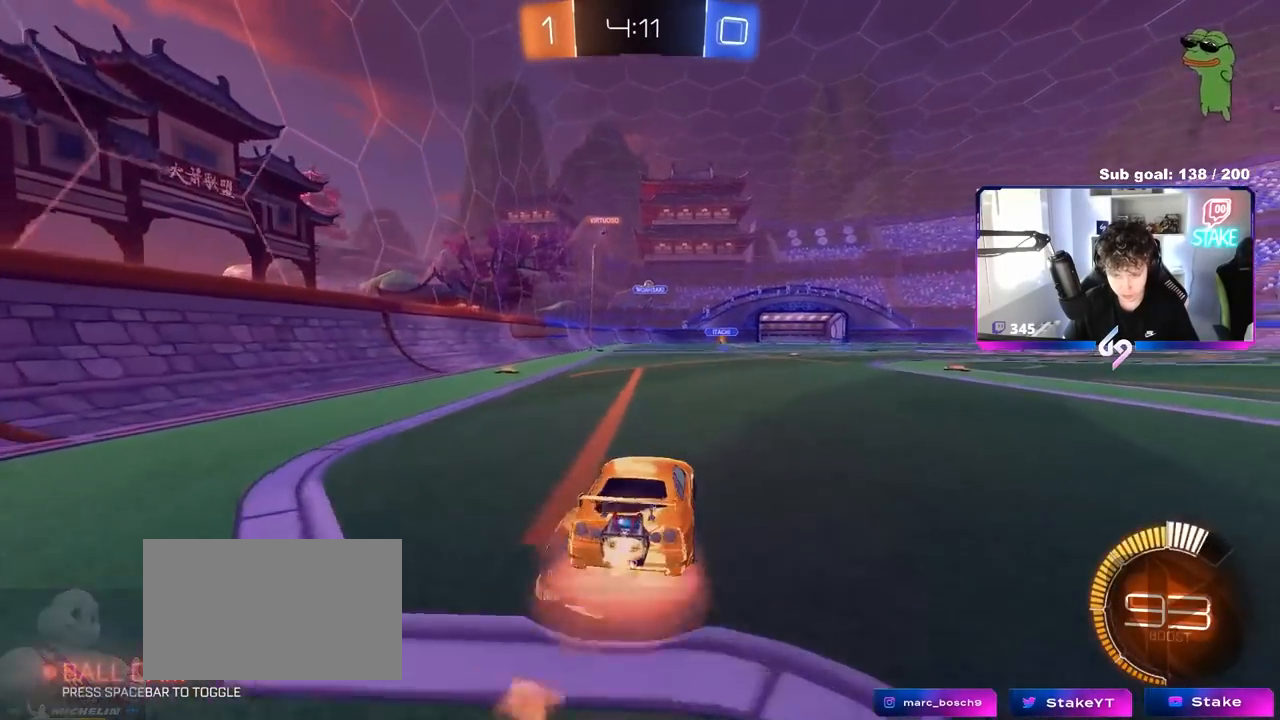
{"keys": ["d", "s", "shift"], "mouse": ["left"], "mouse_move": "still", "events": [[17, "d", "down"], [67, "mouse_right", "up"], [67, "shift", "down"], [117, "mouse_right", "down"], [117, "s", "down"], [117, "w", "up"], [350, "mouse_right", "up"]]}
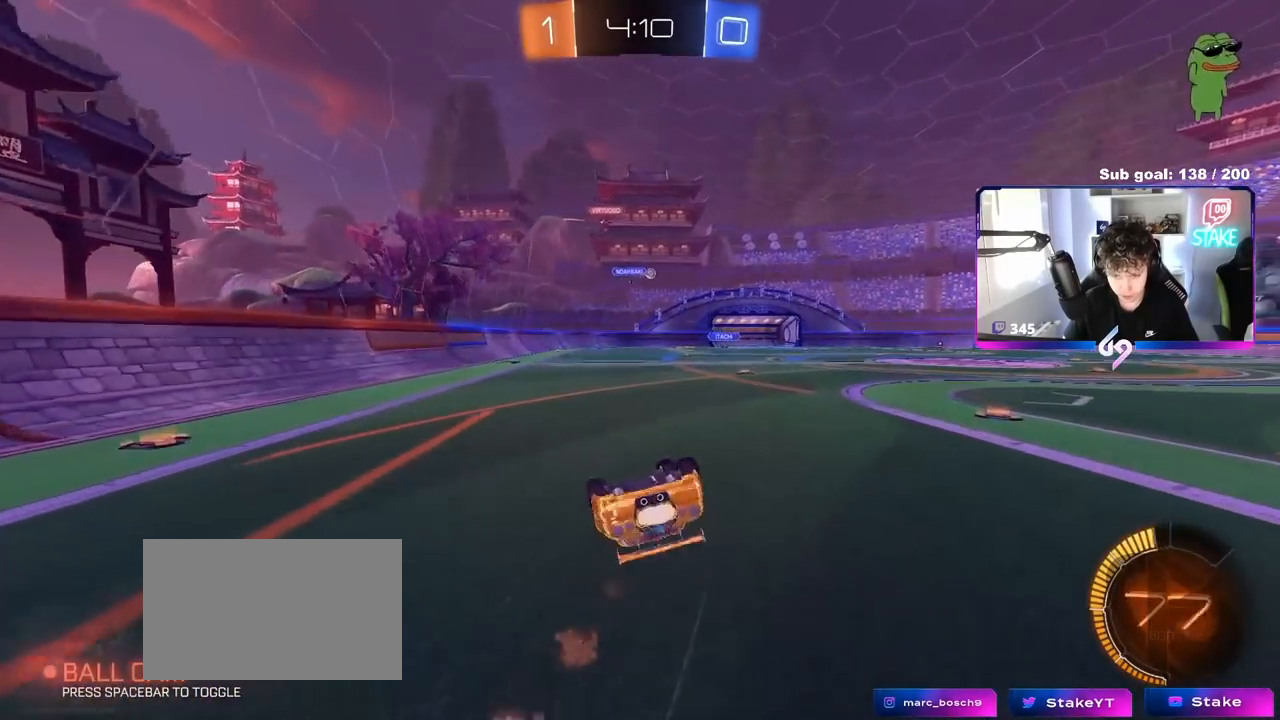
{"keys": ["w"], "mouse": [], "mouse_move": "still", "events": [[33, "s", "up"], [133, "s", "down"], [233, "mouse_left", "up"], [267, "s", "up"], [367, "shift", "up"], [417, "w", "down"], [450, "d", "up"]]}
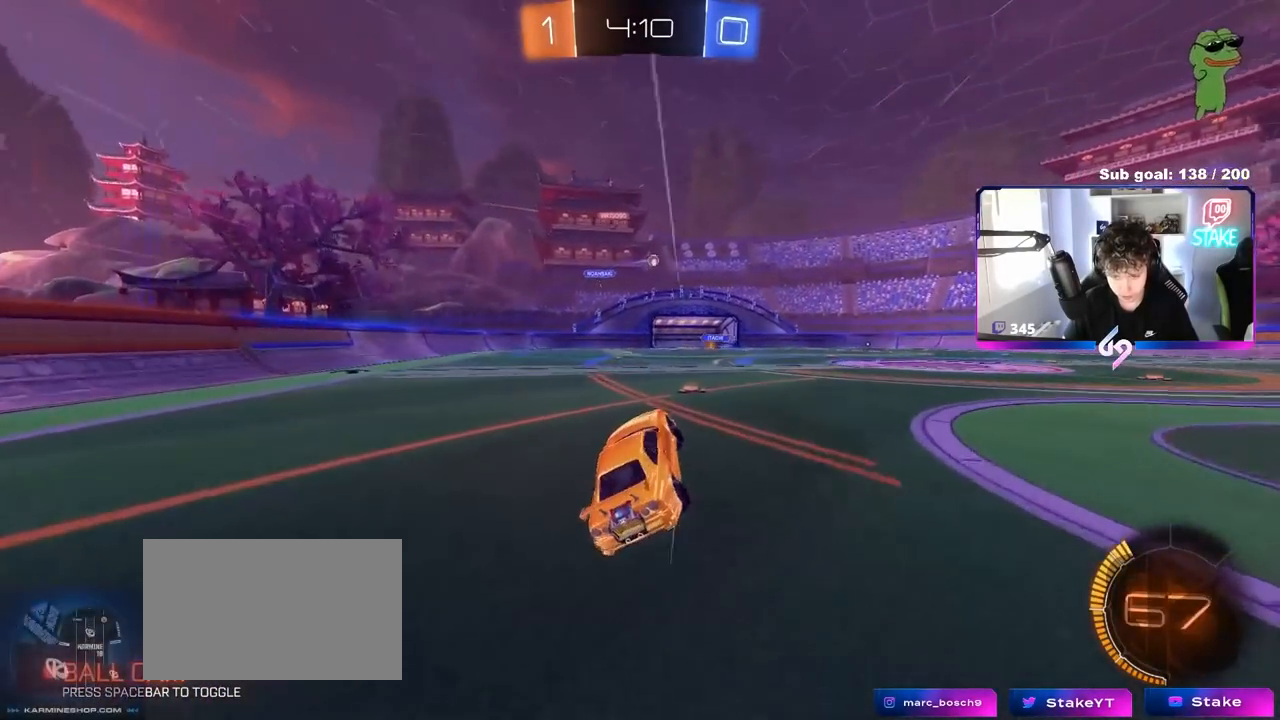
{"keys": ["w"], "mouse": [], "mouse_move": "still", "events": [[50, "w", "up"], [100, "w", "down"], [150, "d", "down"], [433, "d", "up"]]}
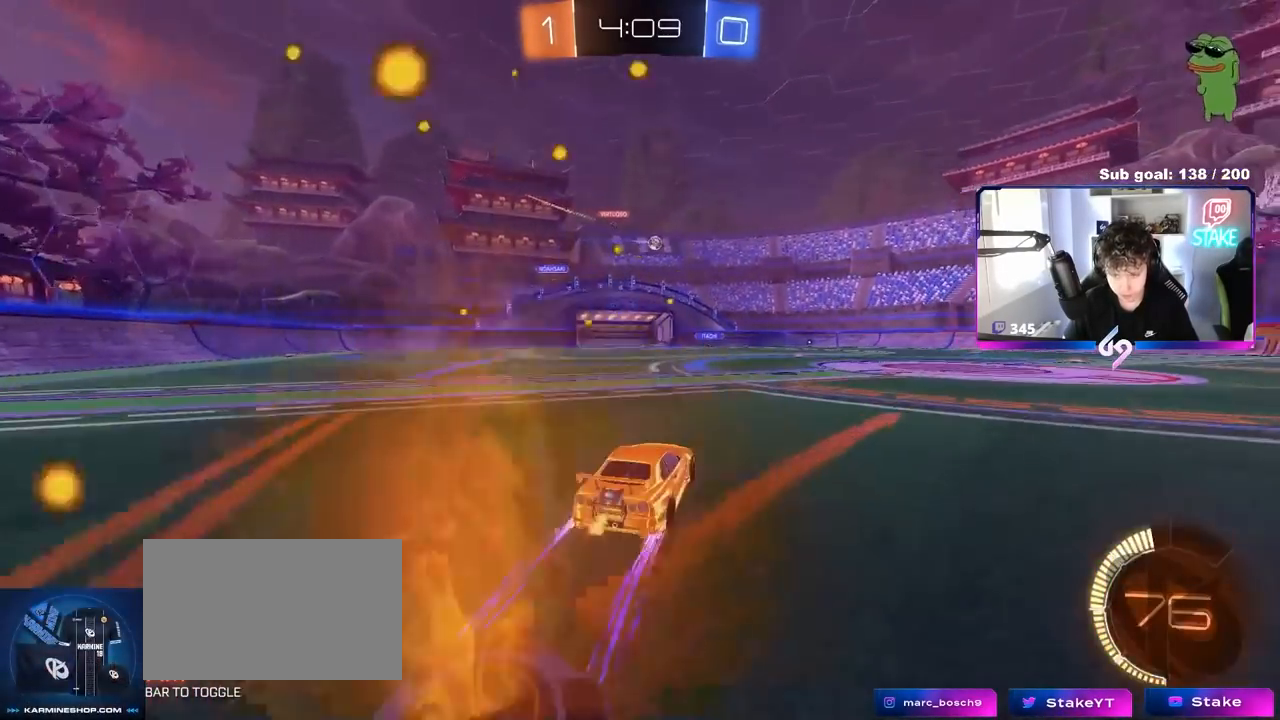
{"keys": ["d", "w"], "mouse": [], "mouse_move": "still", "events": [[67, "d", "down"], [167, "d", "up"], [300, "d", "down"]]}
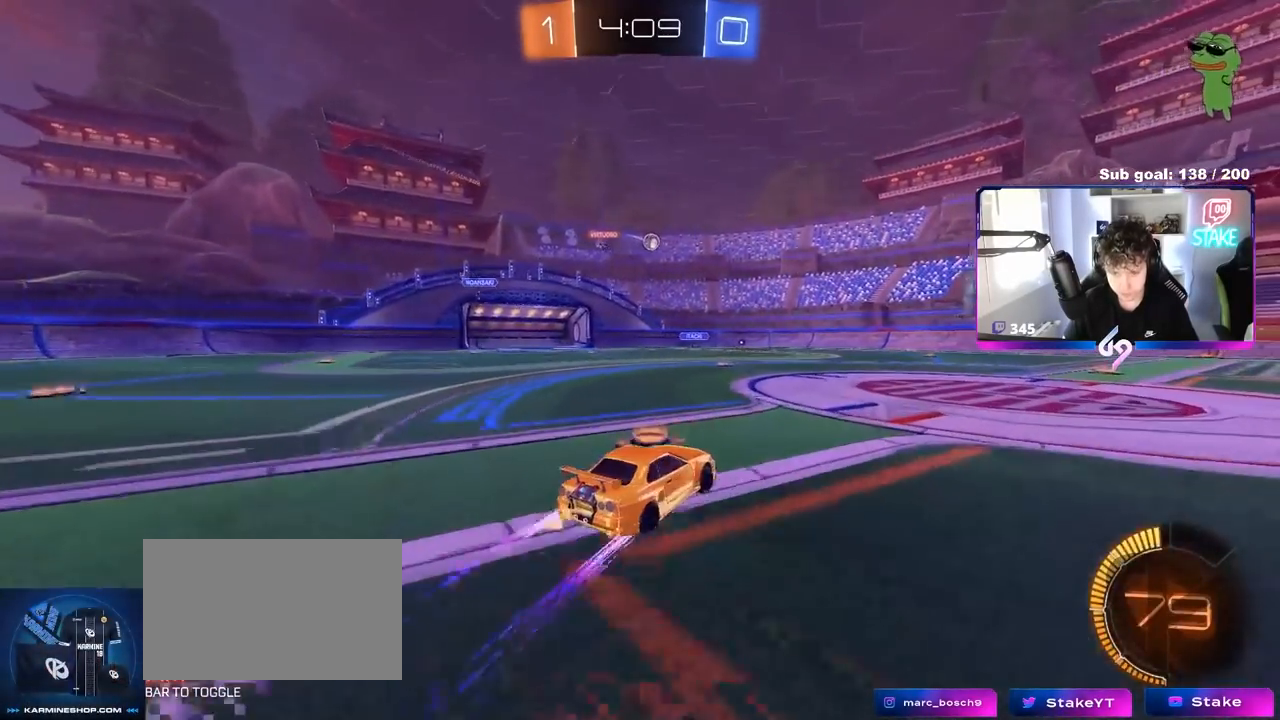
{"keys": ["w"], "mouse": [], "mouse_move": "still", "events": [[183, "d", "up"], [367, "a", "down"], [500, "a", "up"]]}
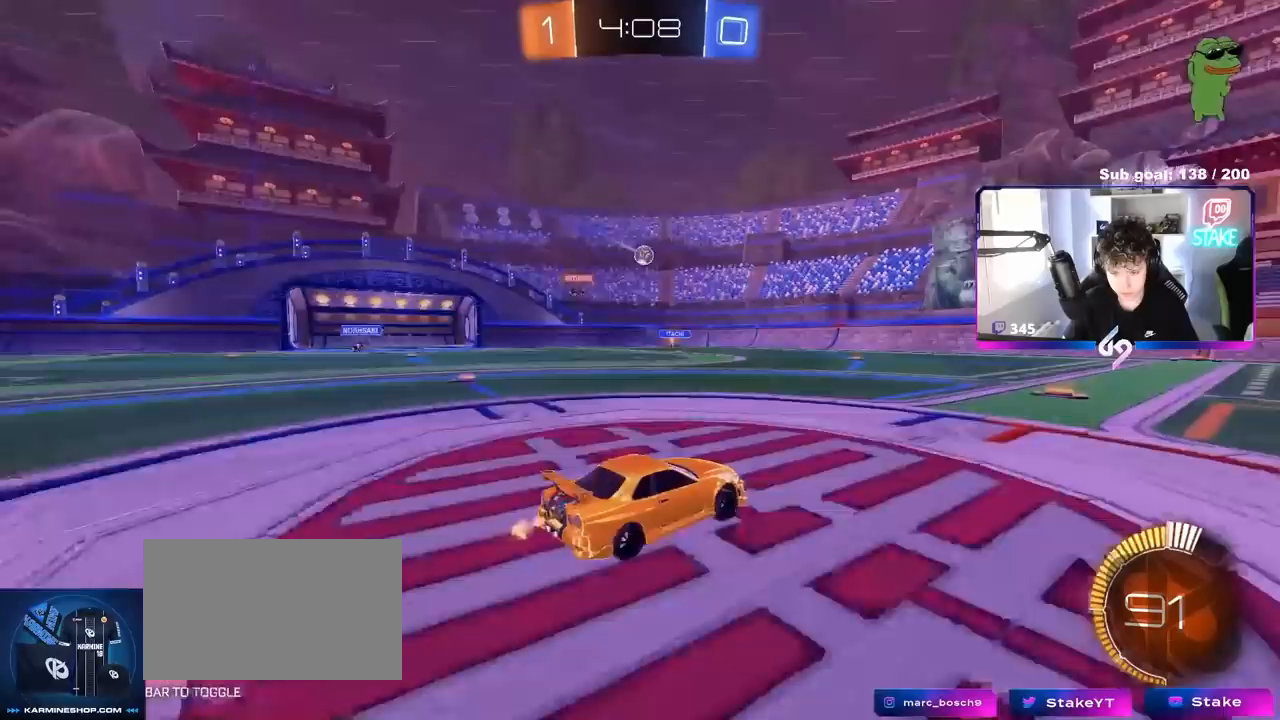
{"keys": [], "mouse": [], "mouse_move": "still", "events": [[150, "w", "up"], [333, "d", "down"], [383, "s", "down"], [433, "s", "up"], [467, "d", "up"]]}
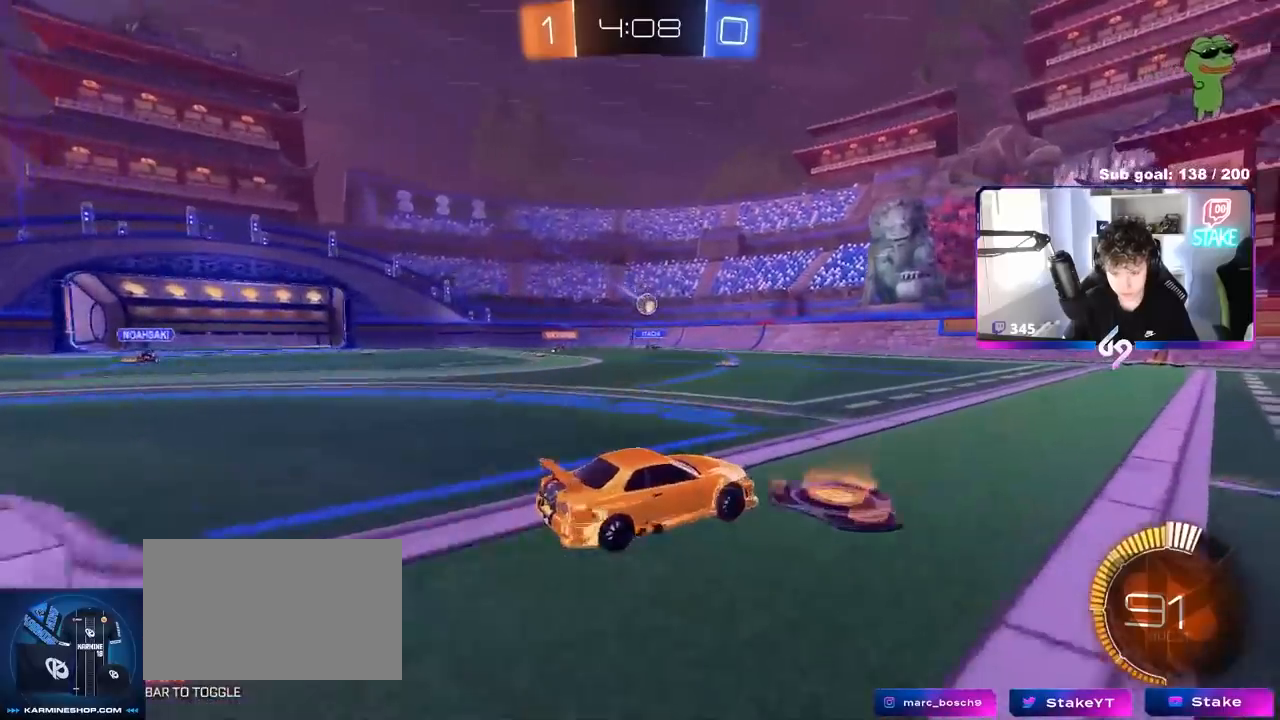
{"keys": ["a", "w"], "mouse": [], "mouse_move": "still", "events": [[17, "s", "down"], [117, "d", "down"], [167, "s", "up"], [300, "w", "down"], [500, "a", "down"], [500, "d", "up"]]}
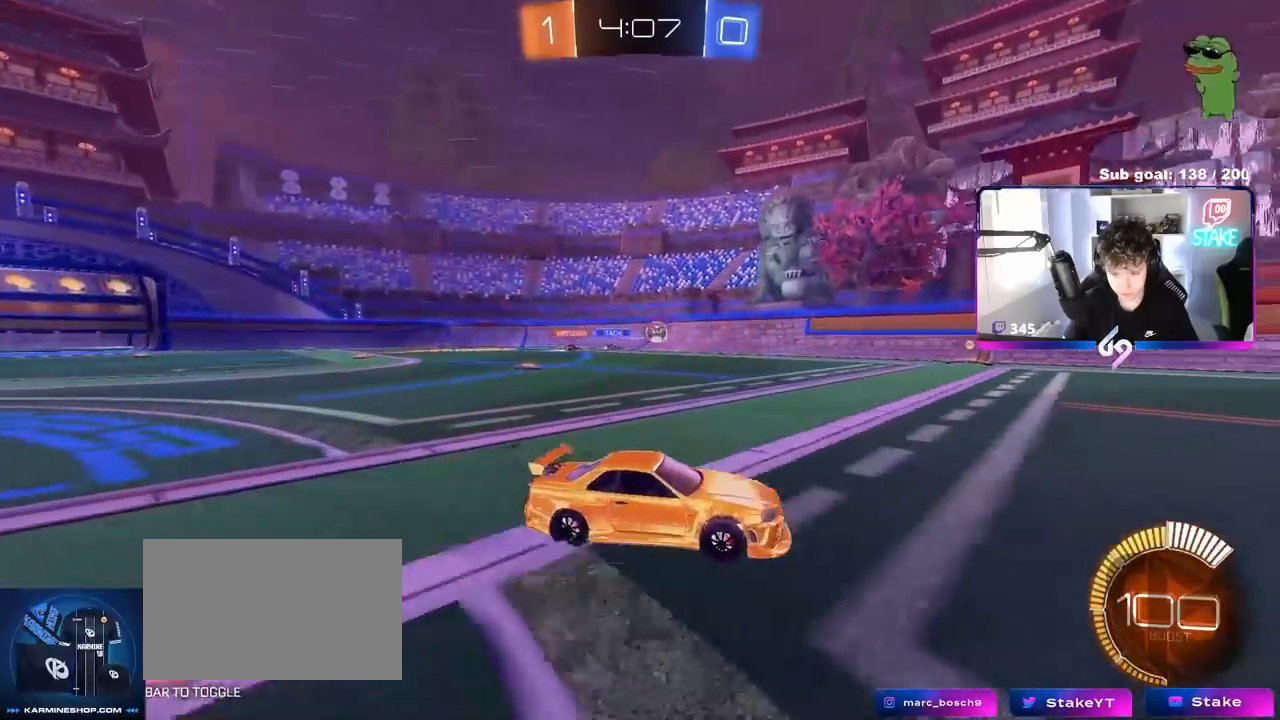
{"keys": ["d", "s"], "mouse": ["right"], "mouse_move": "down-left", "events": [[133, "a", "up"], [133, "d", "down"], [133, "w", "up"], [183, "w", "down"], [217, "w", "up"], [367, "s", "down"], [417, "mouse_right", "down"]]}
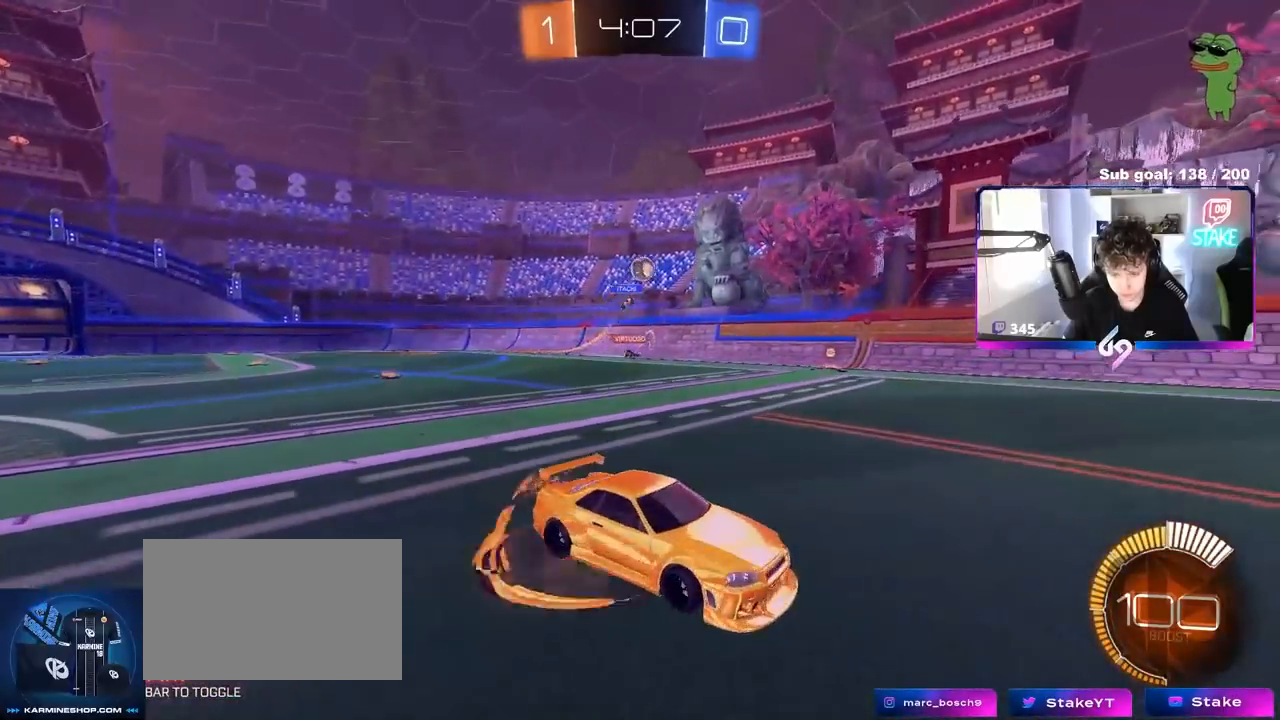
{"keys": ["a", "s", "shift"], "mouse": ["left"], "mouse_move": "still", "events": [[150, "d", "up"], [150, "mouse_right", "up"], [150, "s", "up"], [200, "mouse_right", "down"], [233, "a", "down"], [233, "shift", "down"], [333, "mouse_left", "down"], [333, "s", "down"], [433, "mouse_right", "up"]]}
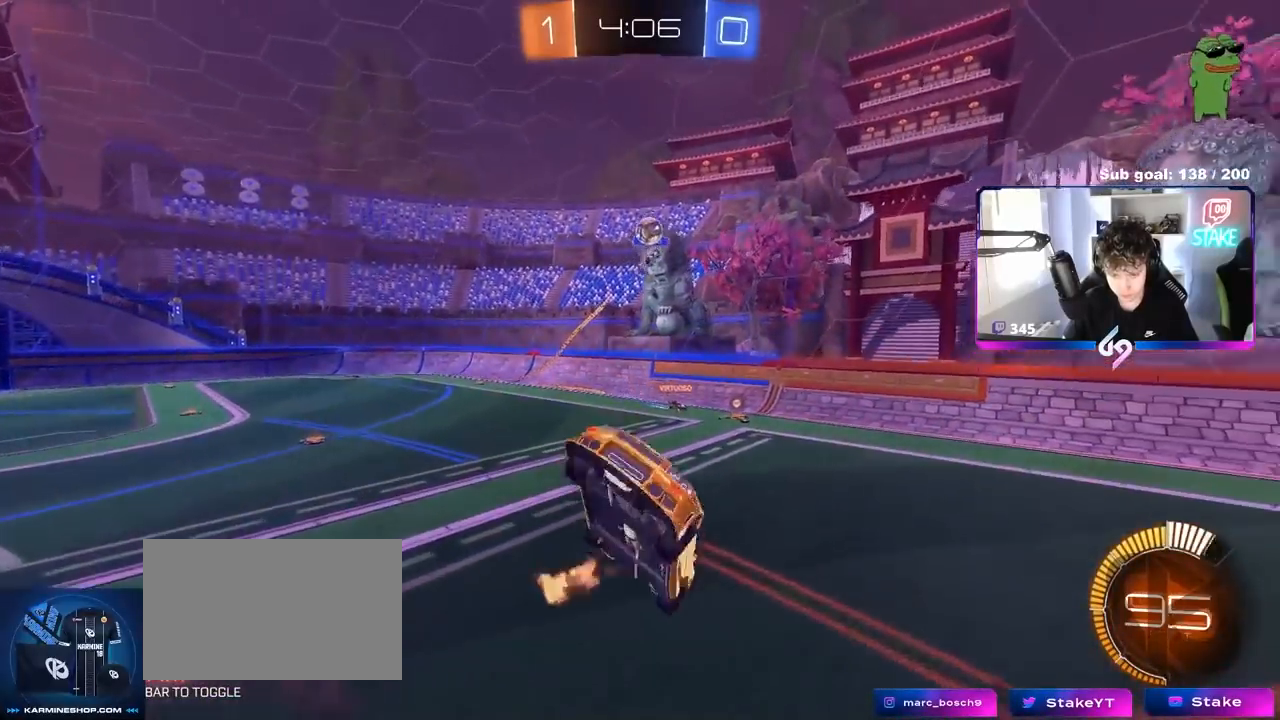
{"keys": ["a", "s"], "mouse": ["left"], "mouse_move": "still", "events": [[117, "s", "up"], [250, "w", "down"], [300, "shift", "up"], [350, "w", "up"], [433, "s", "down"]]}
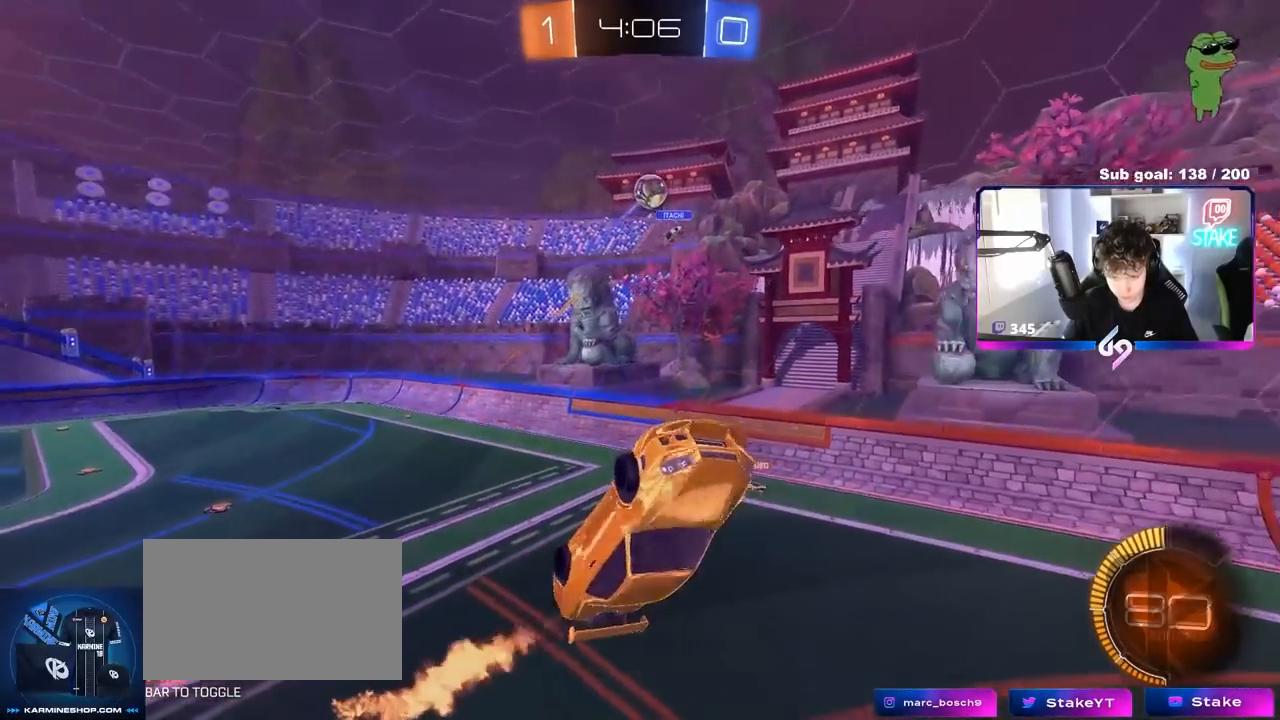
{"keys": [], "mouse": ["left"], "mouse_move": "still", "events": [[83, "a", "up"], [83, "s", "up"], [133, "d", "down"], [183, "mouse_left", "up"], [267, "w", "down"], [317, "mouse_left", "down"], [367, "d", "up"], [367, "w", "up"]]}
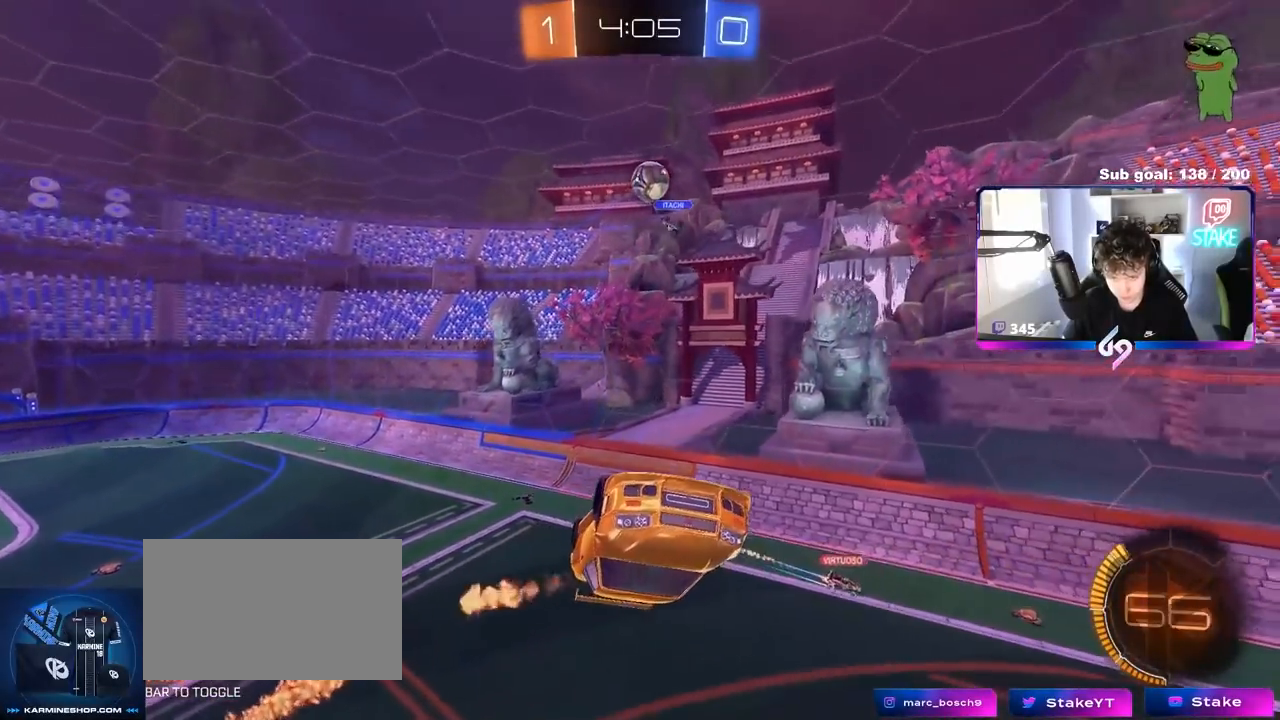
{"keys": ["w"], "mouse": ["left"], "mouse_move": "still", "events": [[50, "a", "down"], [100, "s", "down"], [150, "a", "up"], [183, "mouse_left", "up"], [183, "s", "up"], [333, "d", "down"], [383, "d", "up"], [383, "mouse_left", "down"], [467, "w", "down"]]}
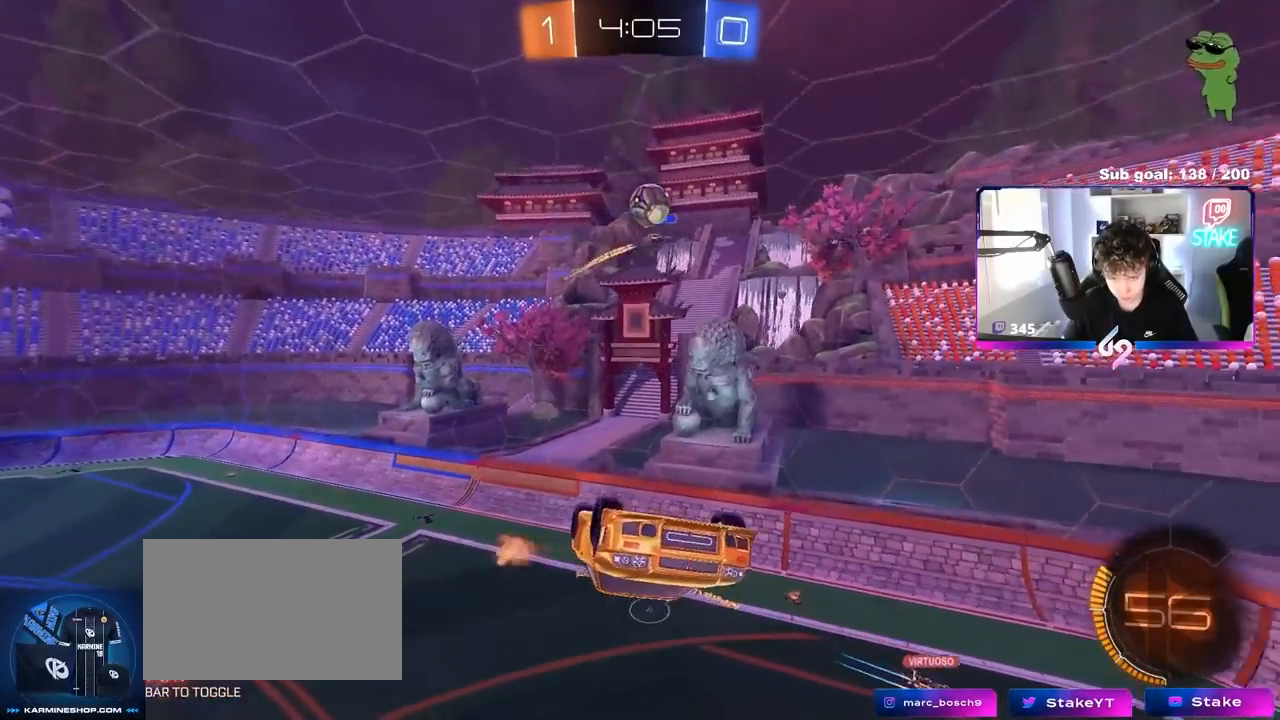
{"keys": ["d"], "mouse": [], "mouse_move": "still", "events": [[33, "d", "down"], [83, "d", "up"], [83, "w", "up"], [117, "mouse_left", "up"], [250, "a", "down"], [300, "mouse_left", "down"], [300, "w", "down"], [350, "a", "up"], [350, "w", "up"], [400, "mouse_left", "up"], [450, "d", "down"]]}
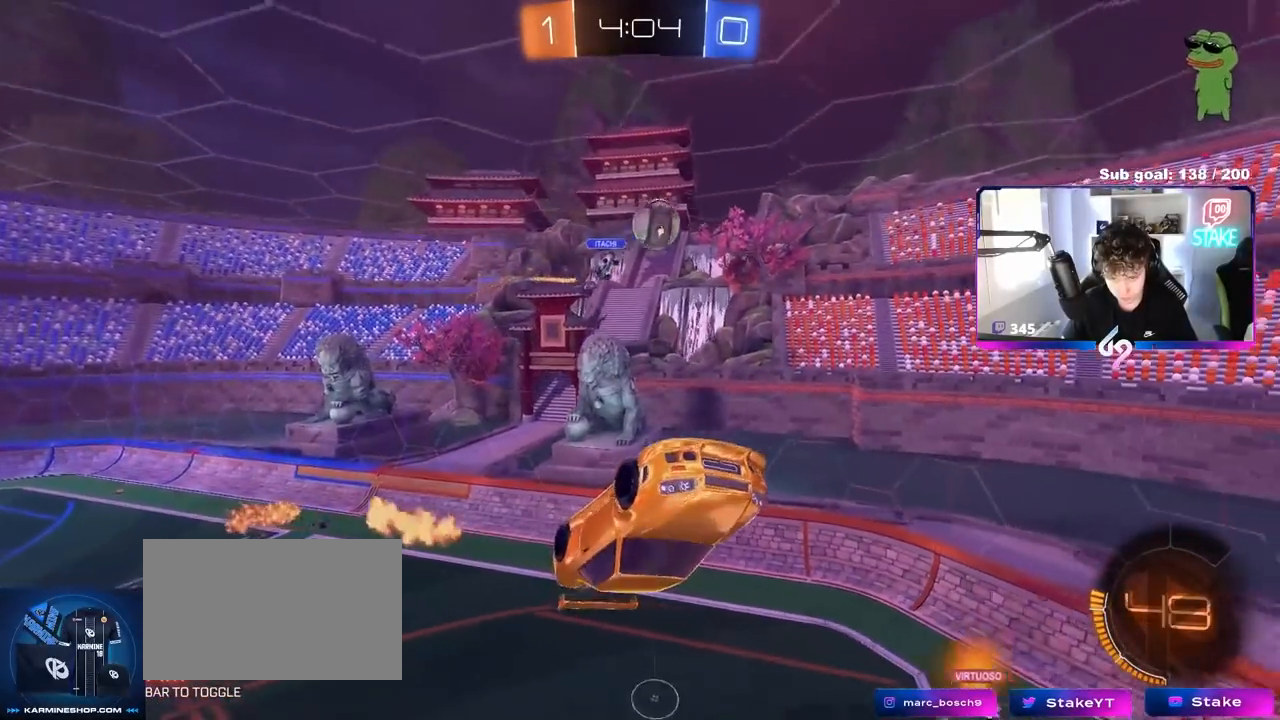
{"keys": ["a", "shift", "w"], "mouse": [], "mouse_move": "still", "events": [[33, "d", "up"], [33, "mouse_left", "down"], [83, "a", "down"], [83, "w", "down"], [133, "a", "up"], [133, "w", "up"], [183, "mouse_left", "up"], [317, "a", "down"], [317, "shift", "down"], [367, "mouse_left", "down"], [367, "w", "down"], [450, "mouse_left", "up"]]}
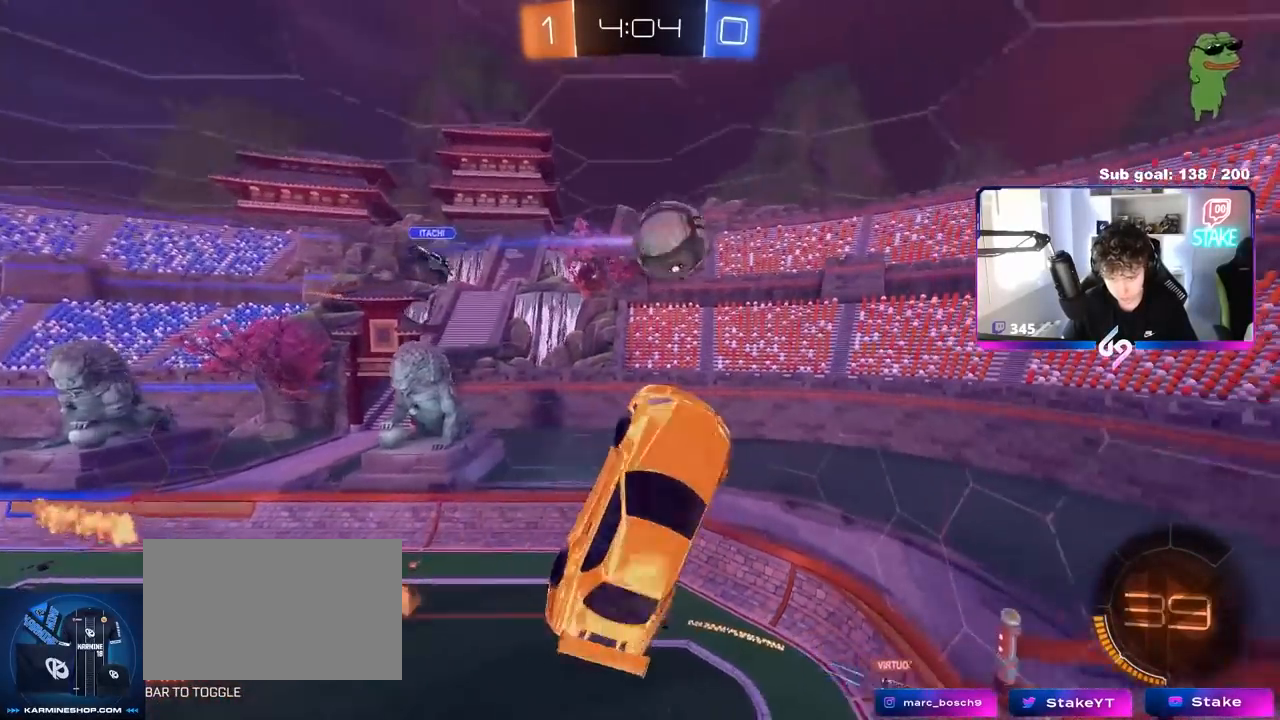
{"keys": ["a", "shift", "w"], "mouse": ["left"], "mouse_move": "still", "events": [[50, "w", "up"], [100, "shift", "up"], [150, "mouse_left", "down"], [200, "shift", "down"], [233, "shift", "up"], [283, "w", "down"], [333, "shift", "down"], [333, "w", "up"], [433, "shift", "up"], [433, "w", "down"], [483, "shift", "down"]]}
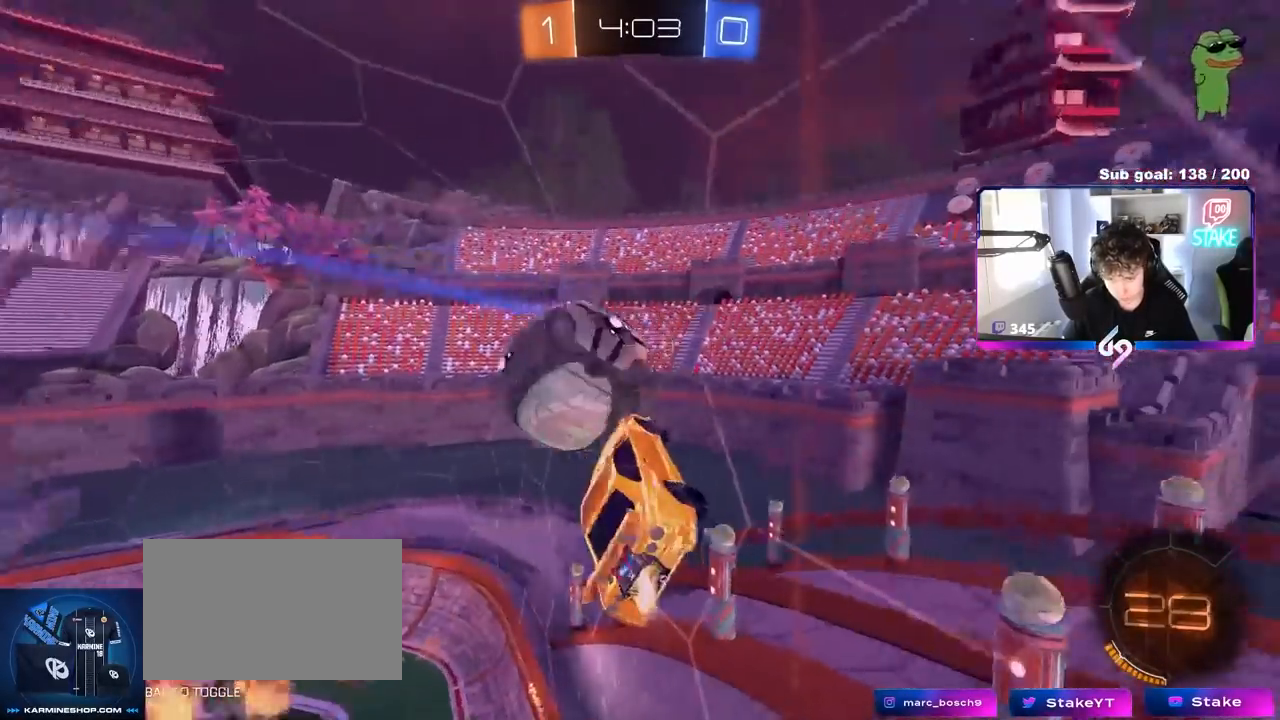
{"keys": ["a", "s"], "mouse": [], "mouse_move": "still", "events": [[200, "mouse_left", "up"], [200, "w", "up"], [250, "s", "down"], [250, "shift", "up"], [300, "s", "up"], [400, "s", "down"]]}